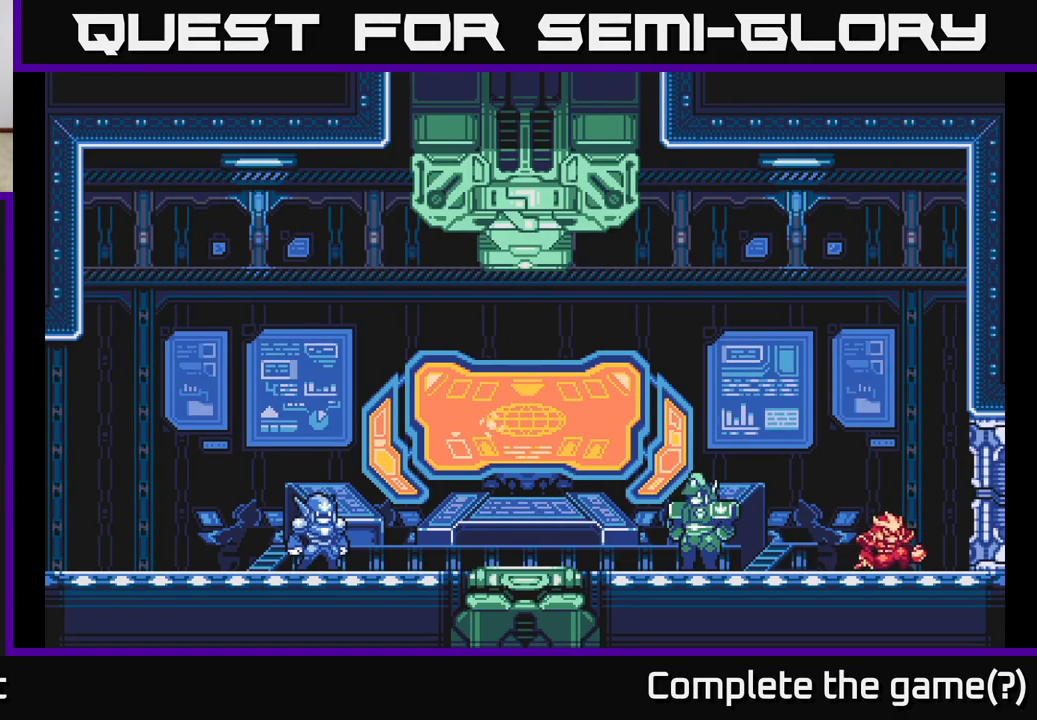
Gameplay with a controller (Xbox layout); each line is a JSON object with the inputs held at the frame after it. "events" lists button and stick changes between this image and that frame as [ms after this image, input, new state], when the widget could be followed in between.
{"buttons": [], "left_stick": "down-left", "right_stick": "center", "events": []}
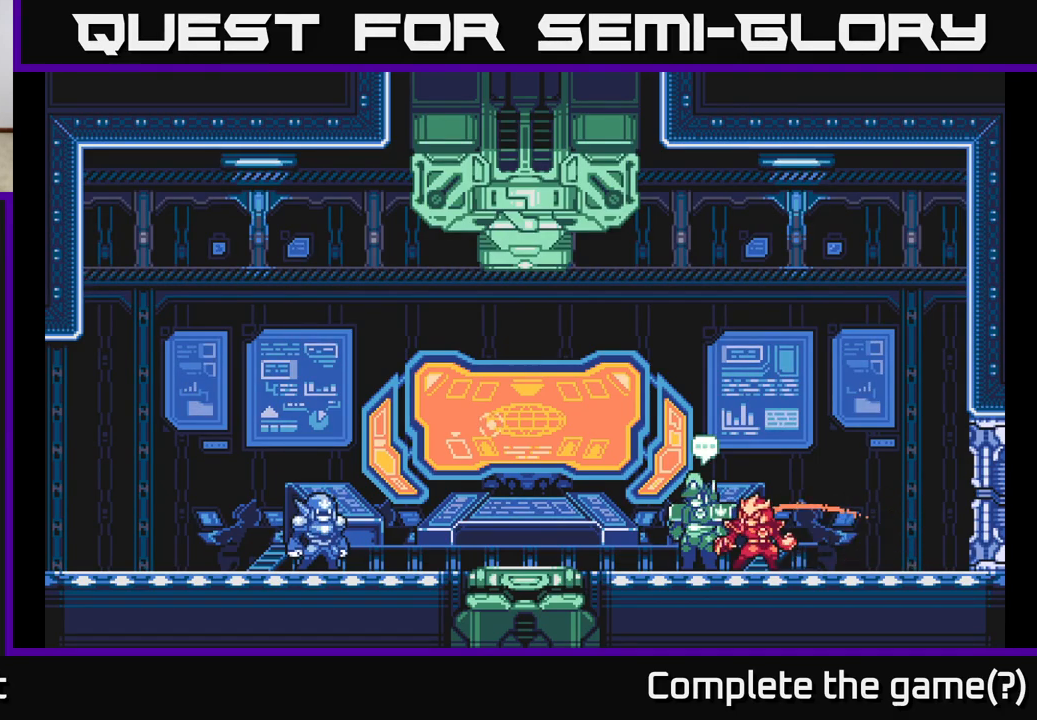
{"buttons": [], "left_stick": "center", "right_stick": "center", "events": [[33, "left_stick", "center"], [150, "left_stick", "up-left"], [267, "left_stick", "center"]]}
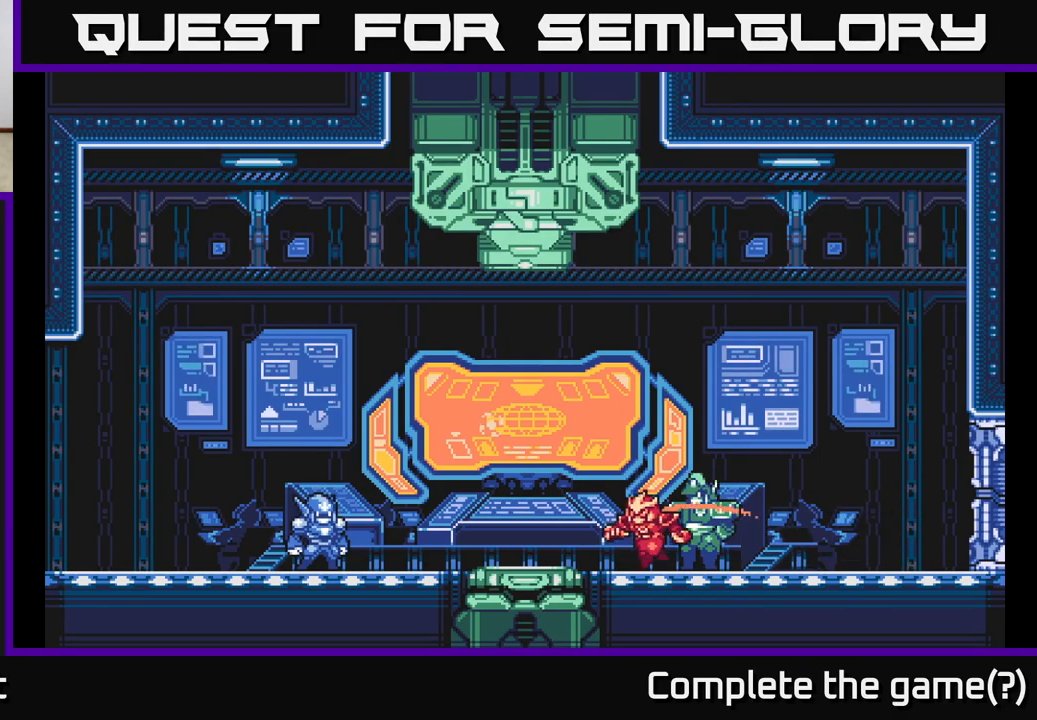
{"buttons": [], "left_stick": "right", "right_stick": "center", "events": [[300, "left_stick", "right"]]}
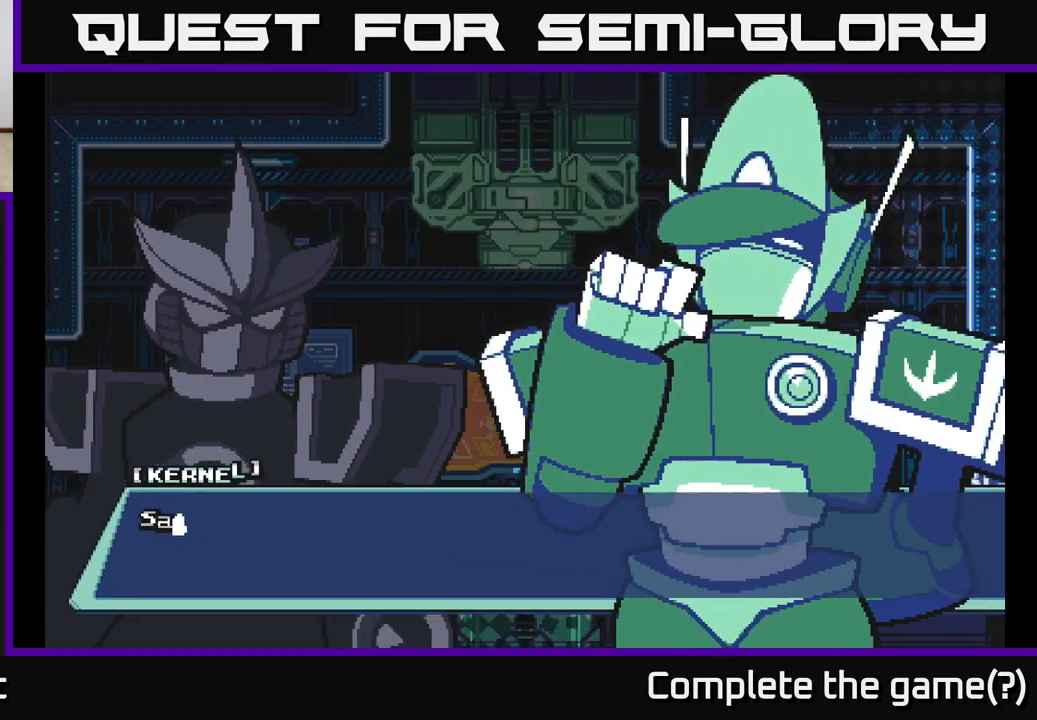
{"buttons": ["A"], "left_stick": "center", "right_stick": "center", "events": [[17, "left_stick", "center"], [383, "A", "down"]]}
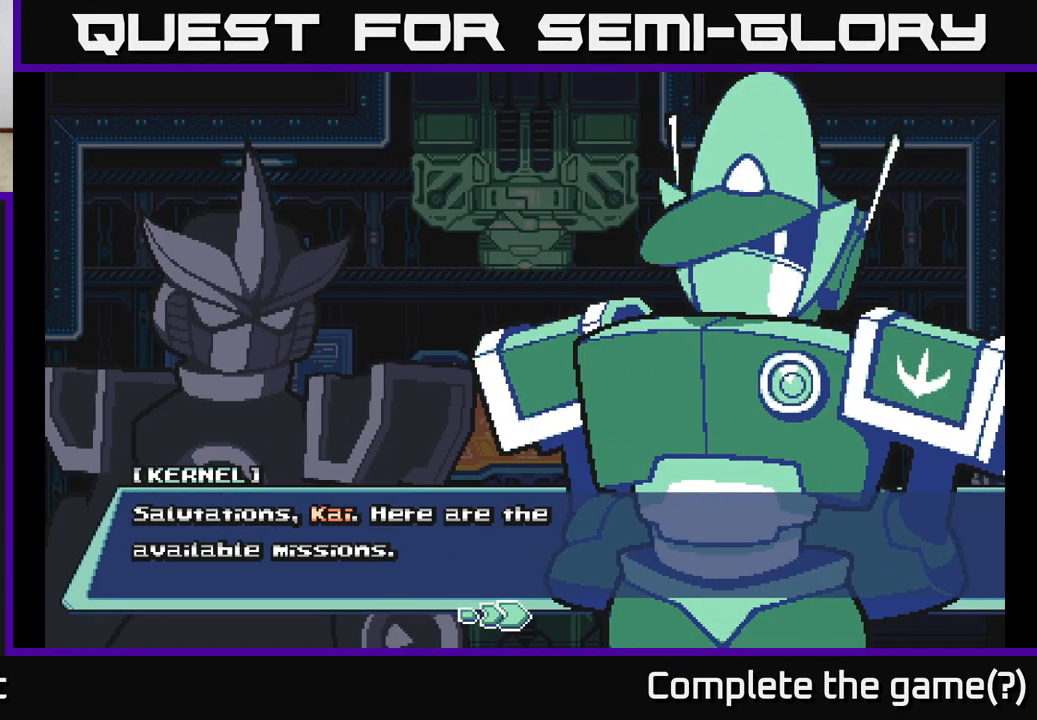
{"buttons": ["A"], "left_stick": "center", "right_stick": "center", "events": [[83, "A", "up"], [383, "A", "down"]]}
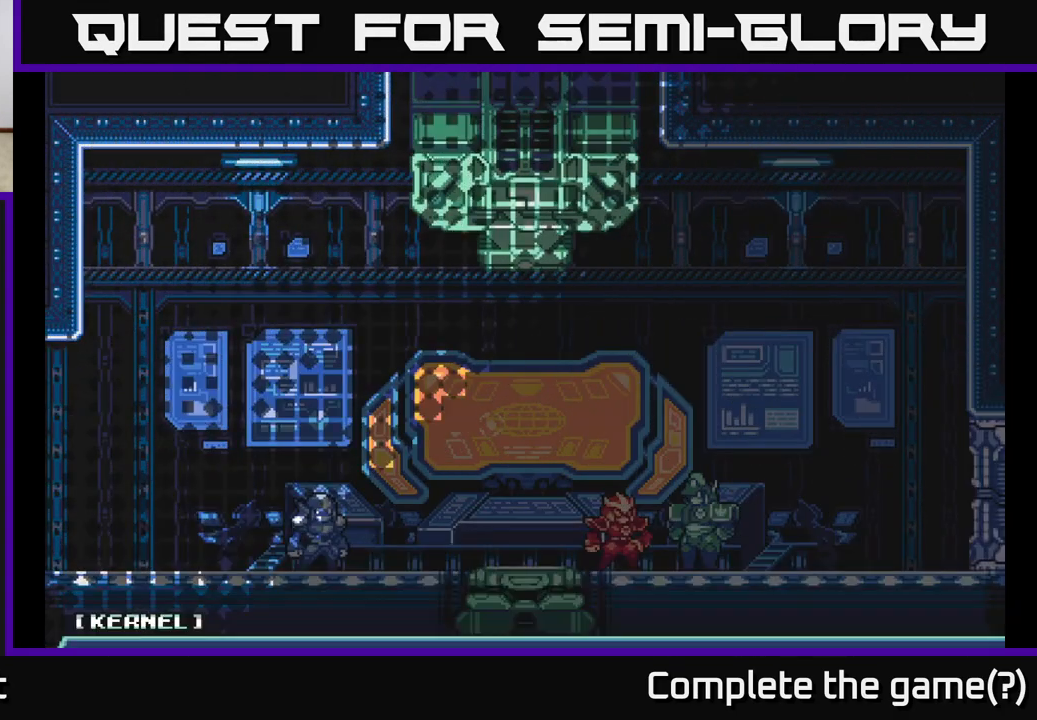
{"buttons": [], "left_stick": "center", "right_stick": "center", "events": [[83, "A", "up"]]}
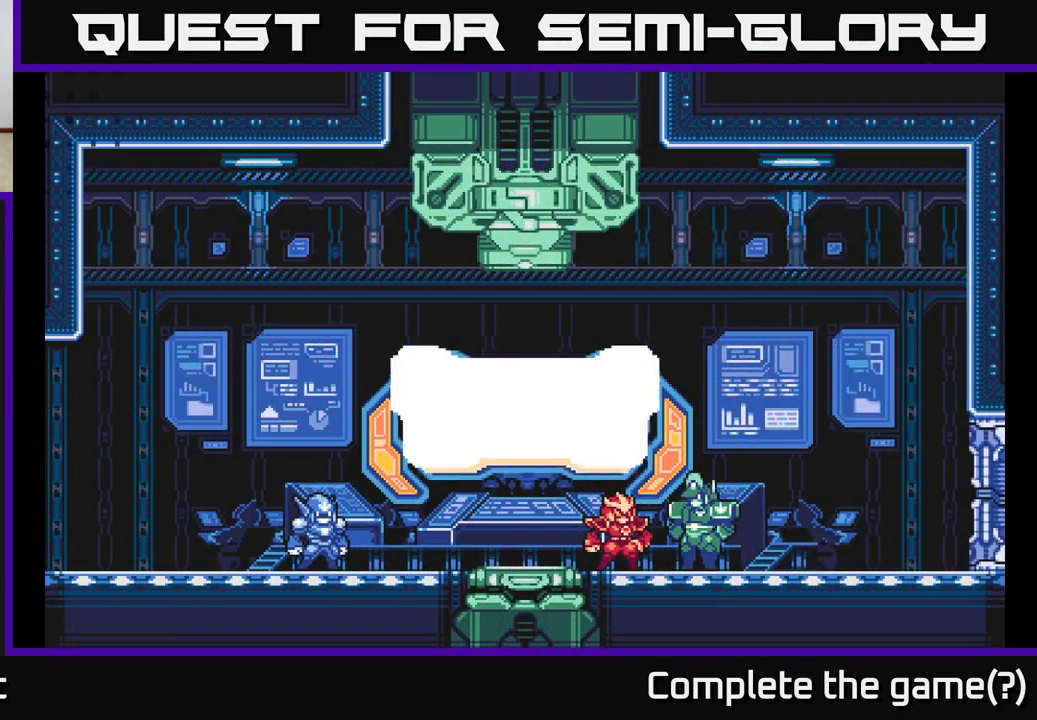
{"buttons": [], "left_stick": "center", "right_stick": "center", "events": []}
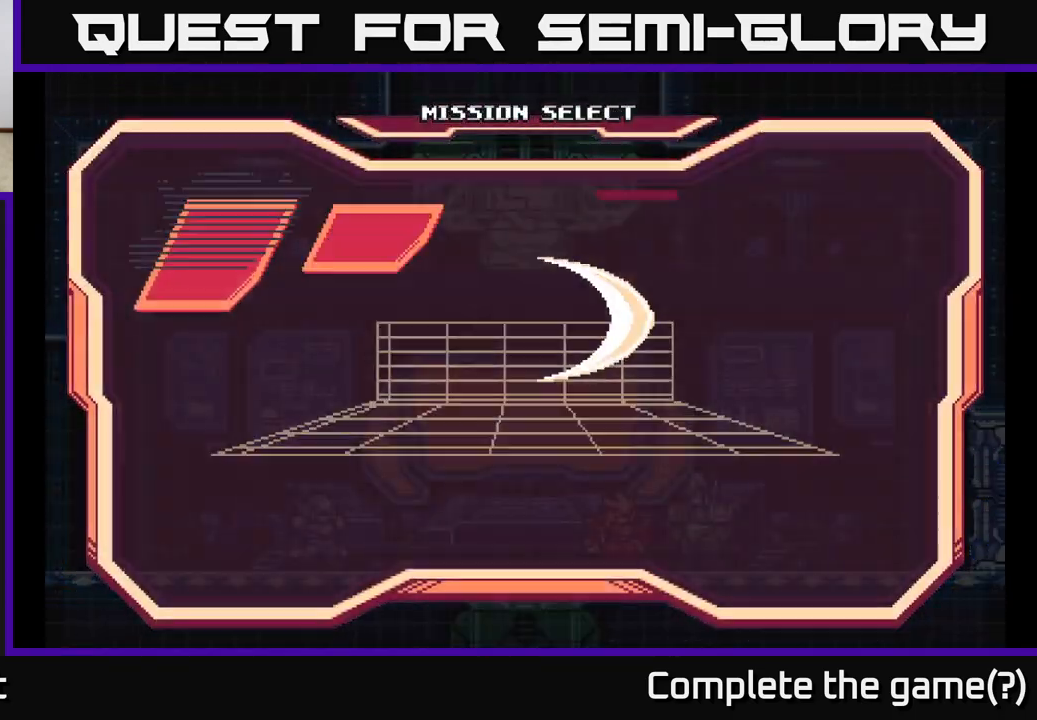
{"buttons": [], "left_stick": "center", "right_stick": "center", "events": []}
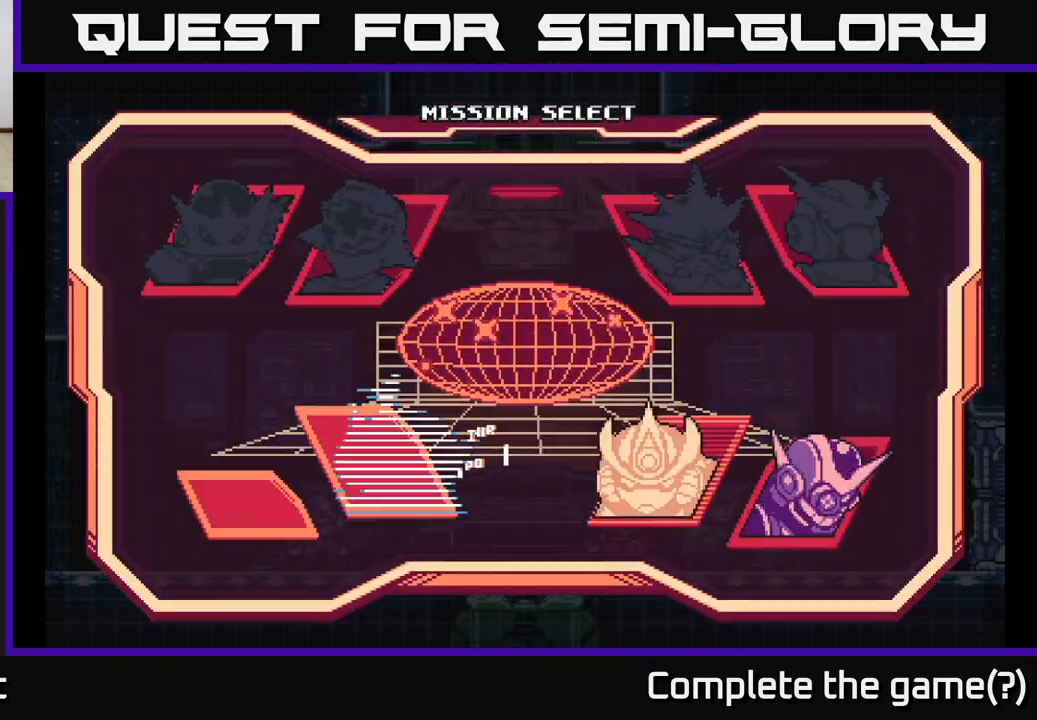
{"buttons": [], "left_stick": "center", "right_stick": "center", "events": []}
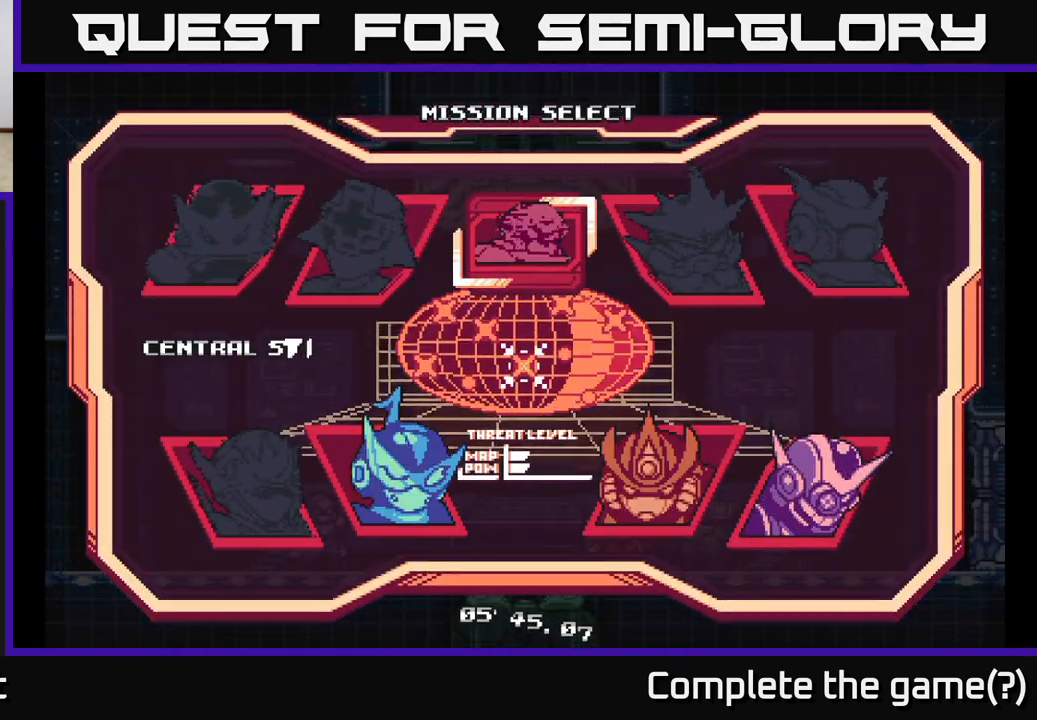
{"buttons": [], "left_stick": "center", "right_stick": "center", "events": []}
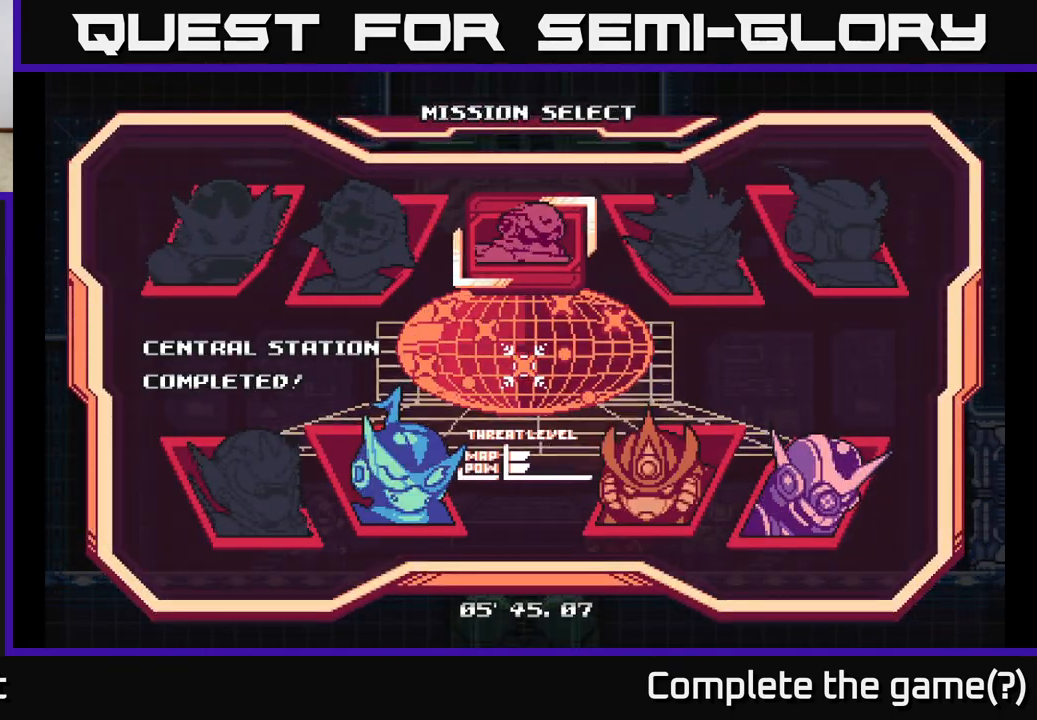
{"buttons": [], "left_stick": "center", "right_stick": "center", "events": []}
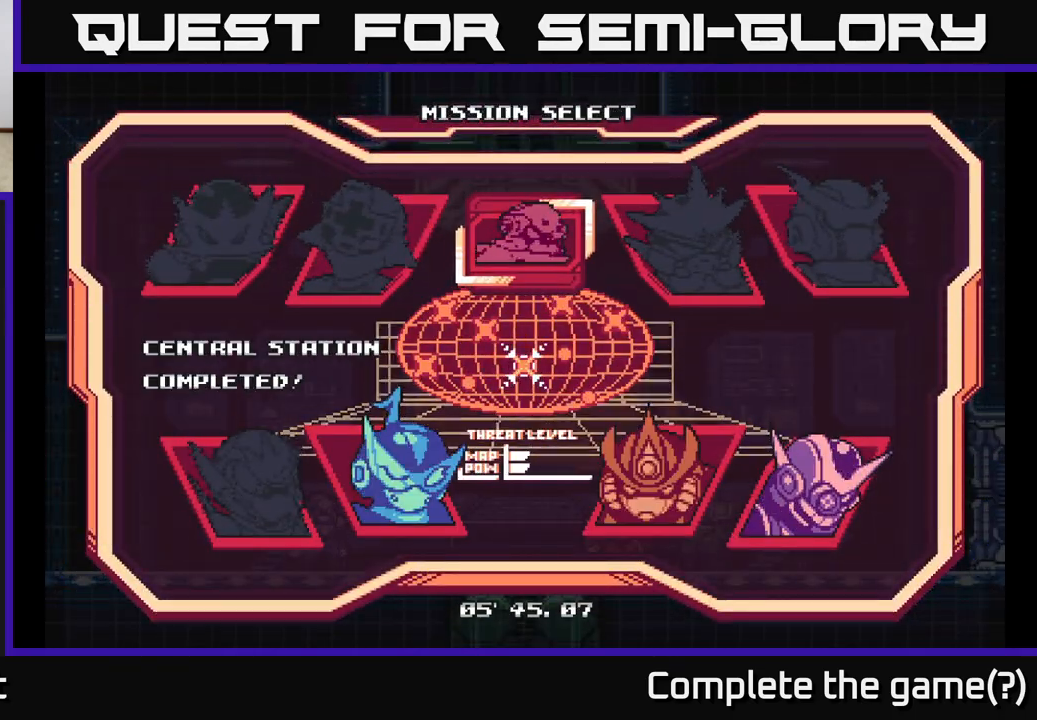
{"buttons": [], "left_stick": "center", "right_stick": "center", "events": [[300, "DPAD_LEFT", "down"], [417, "DPAD_LEFT", "up"]]}
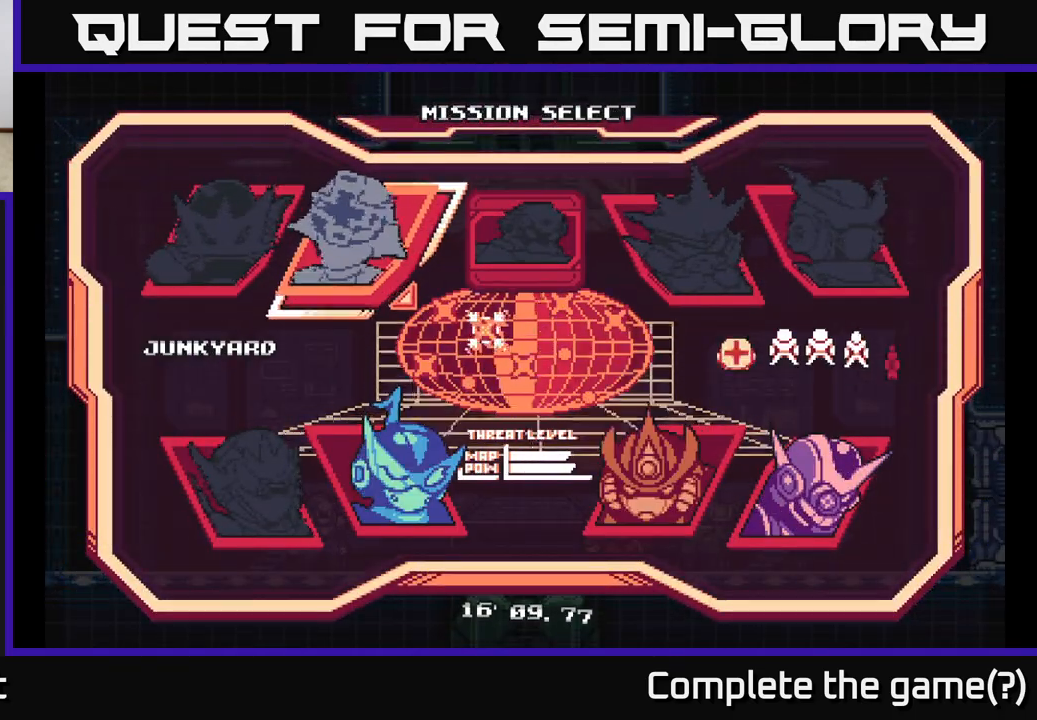
{"buttons": [], "left_stick": "center", "right_stick": "center", "events": [[133, "DPAD_LEFT", "down"], [233, "DPAD_LEFT", "up"], [333, "DPAD_DOWN", "down"], [483, "DPAD_DOWN", "up"]]}
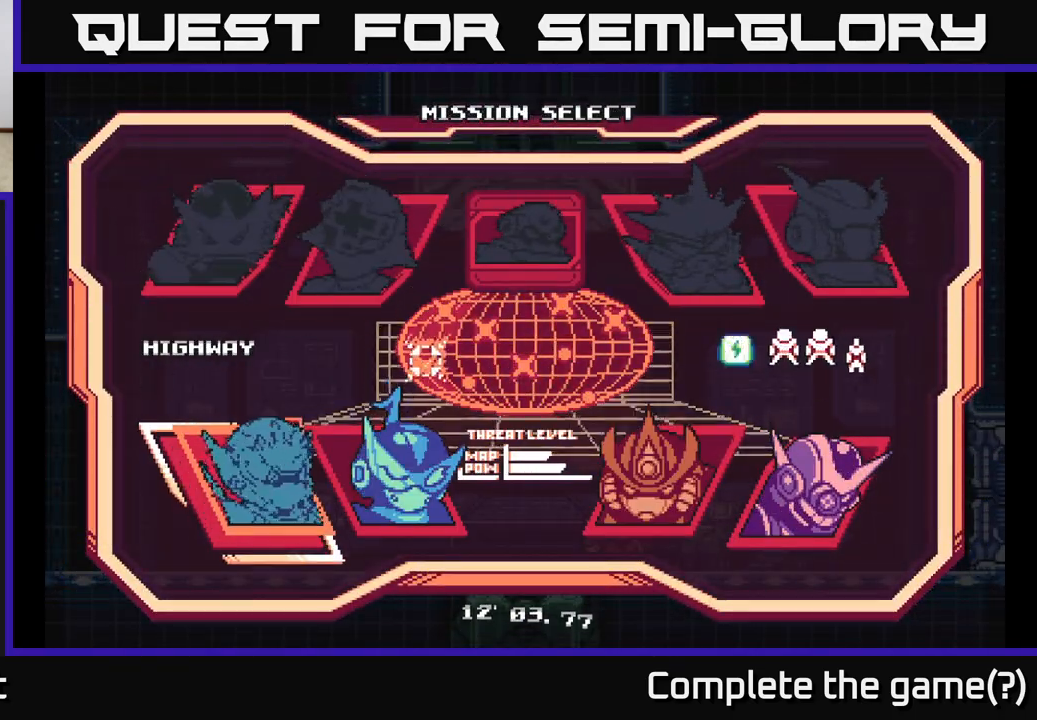
{"buttons": [], "left_stick": "center", "right_stick": "center", "events": []}
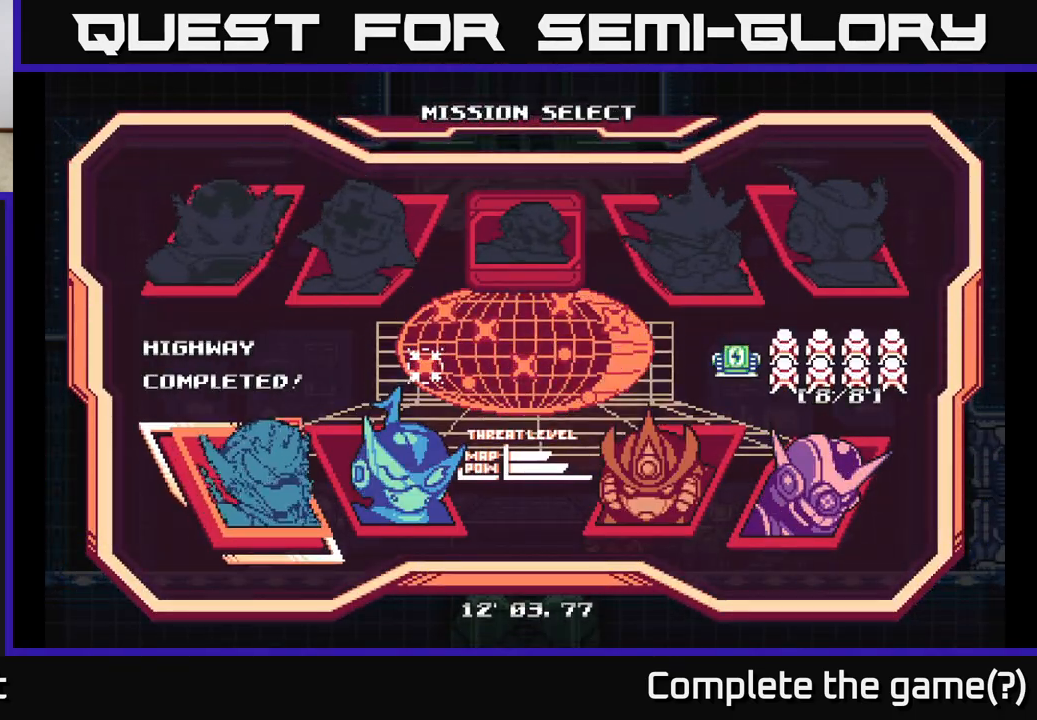
{"buttons": [], "left_stick": "center", "right_stick": "center", "events": []}
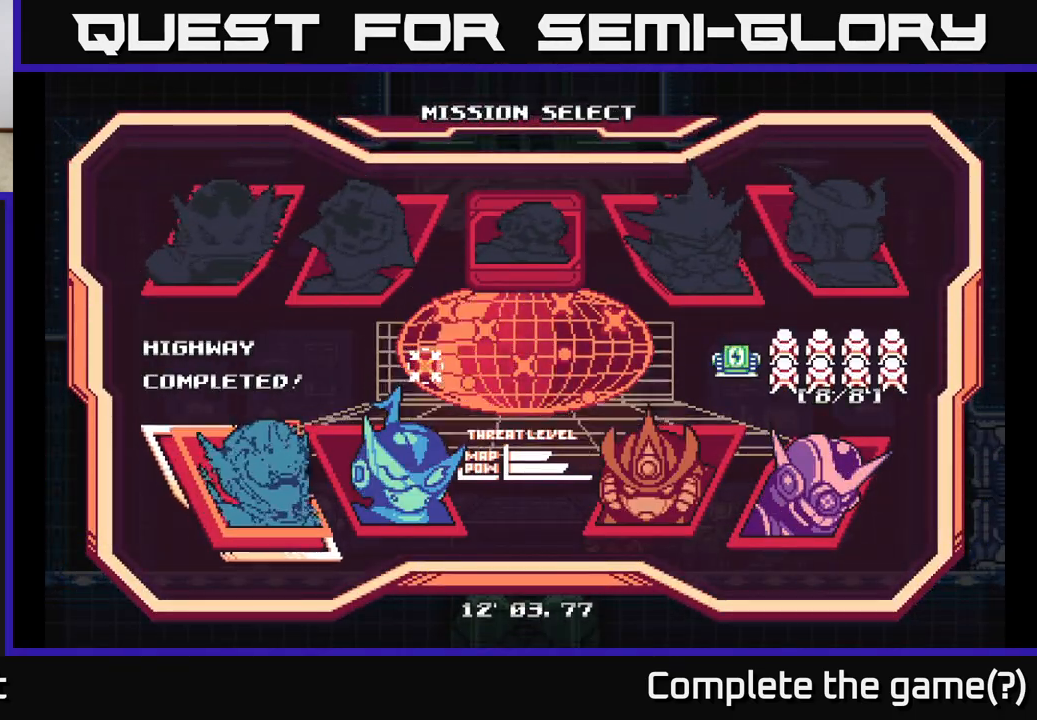
{"buttons": [], "left_stick": "center", "right_stick": "center", "events": [[133, "DPAD_UP", "down"], [267, "DPAD_UP", "up"], [400, "DPAD_RIGHT", "down"], [483, "DPAD_RIGHT", "up"]]}
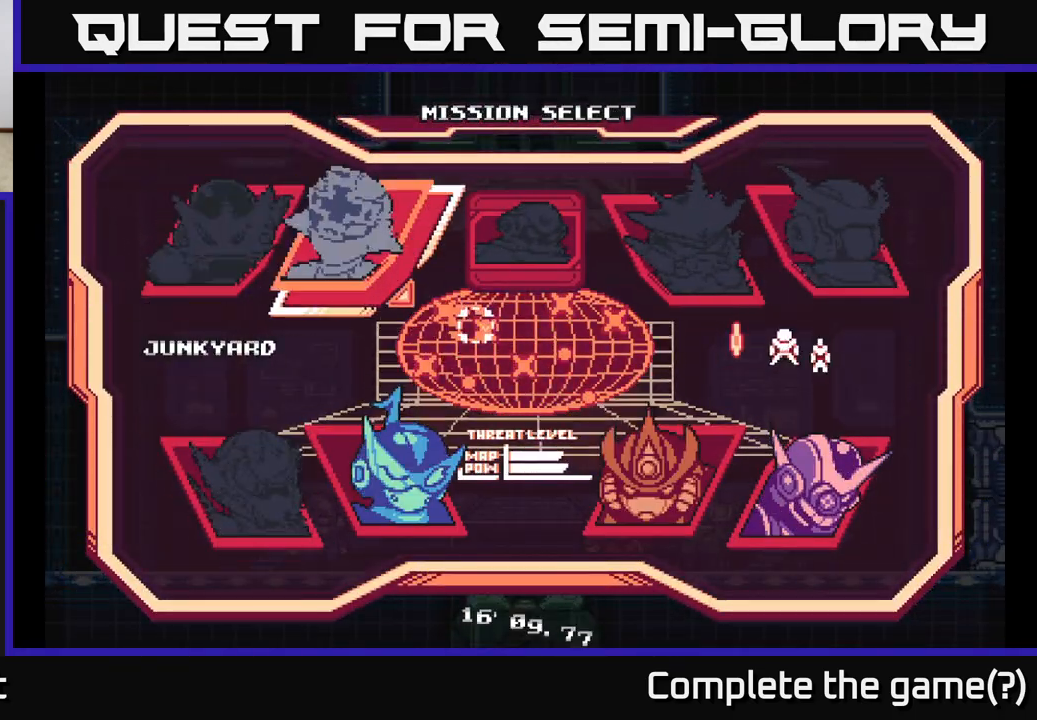
{"buttons": [], "left_stick": "center", "right_stick": "center", "events": [[100, "DPAD_RIGHT", "down"], [167, "DPAD_RIGHT", "up"], [267, "DPAD_RIGHT", "down"], [317, "DPAD_RIGHT", "up"], [417, "DPAD_RIGHT", "down"], [467, "DPAD_RIGHT", "up"]]}
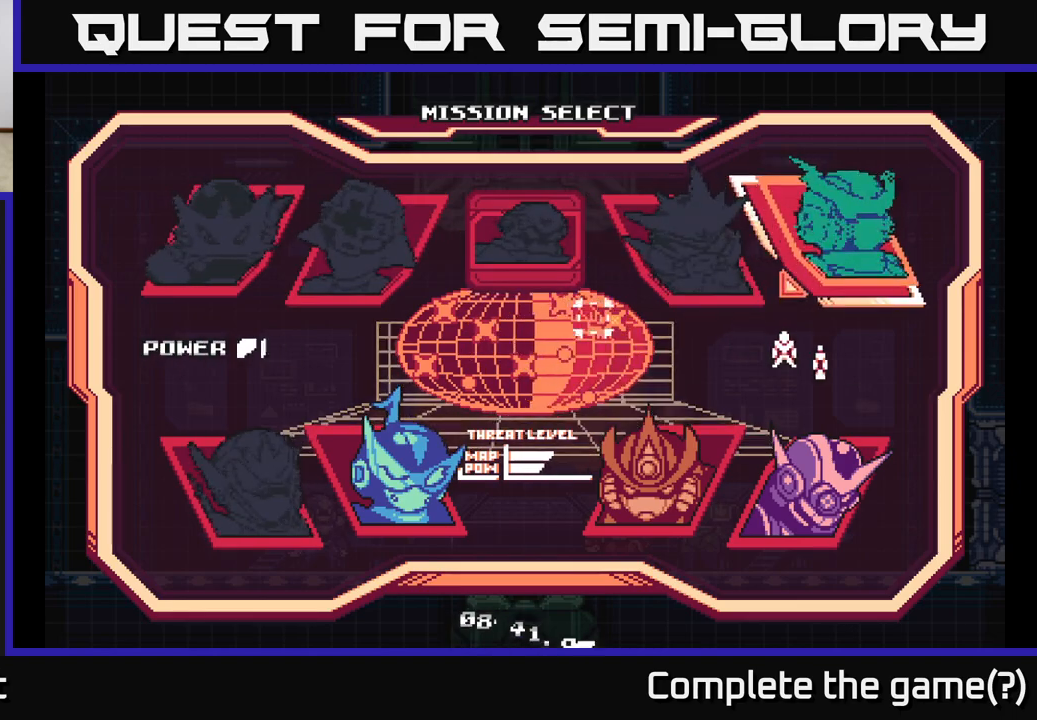
{"buttons": [], "left_stick": "center", "right_stick": "center", "events": []}
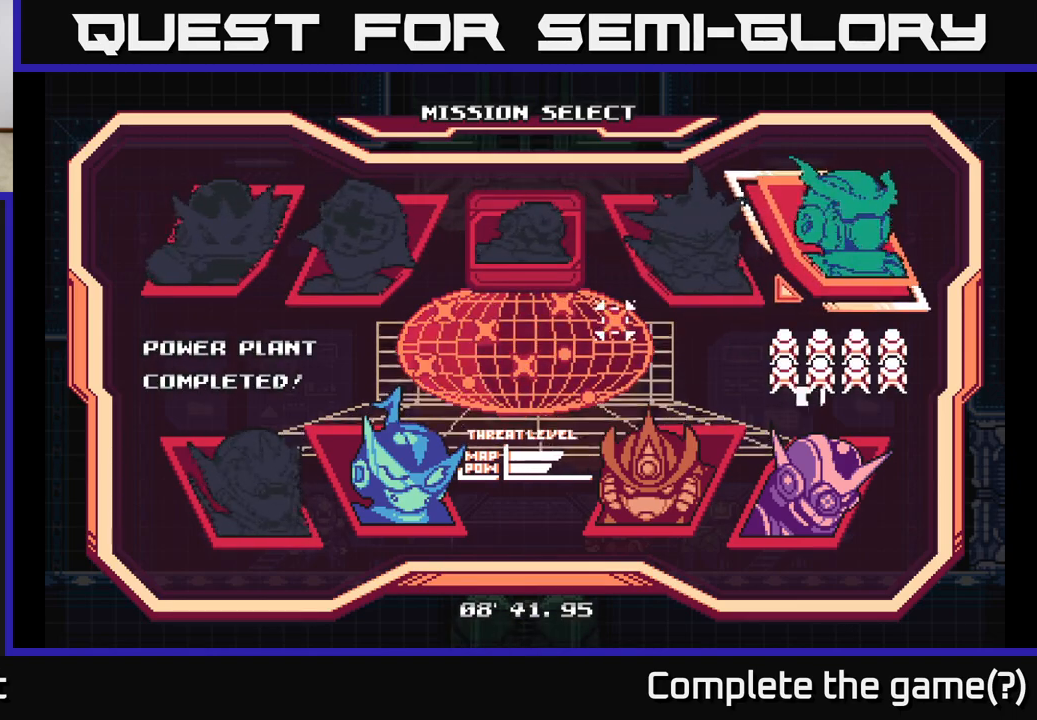
{"buttons": [], "left_stick": "center", "right_stick": "center", "events": []}
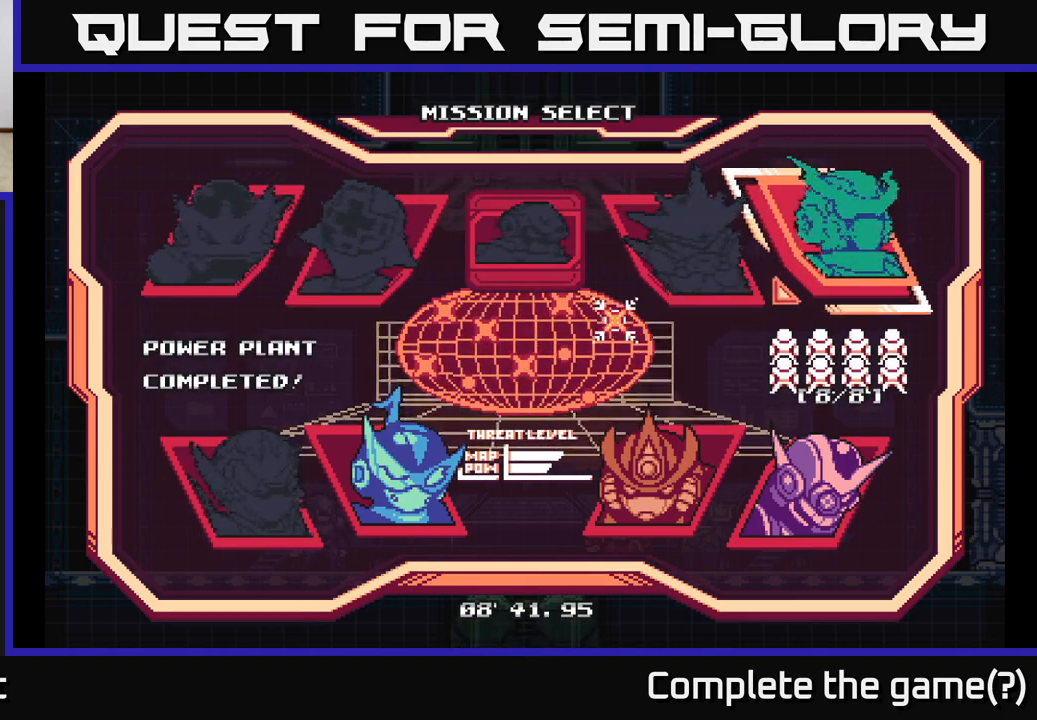
{"buttons": [], "left_stick": "center", "right_stick": "center", "events": []}
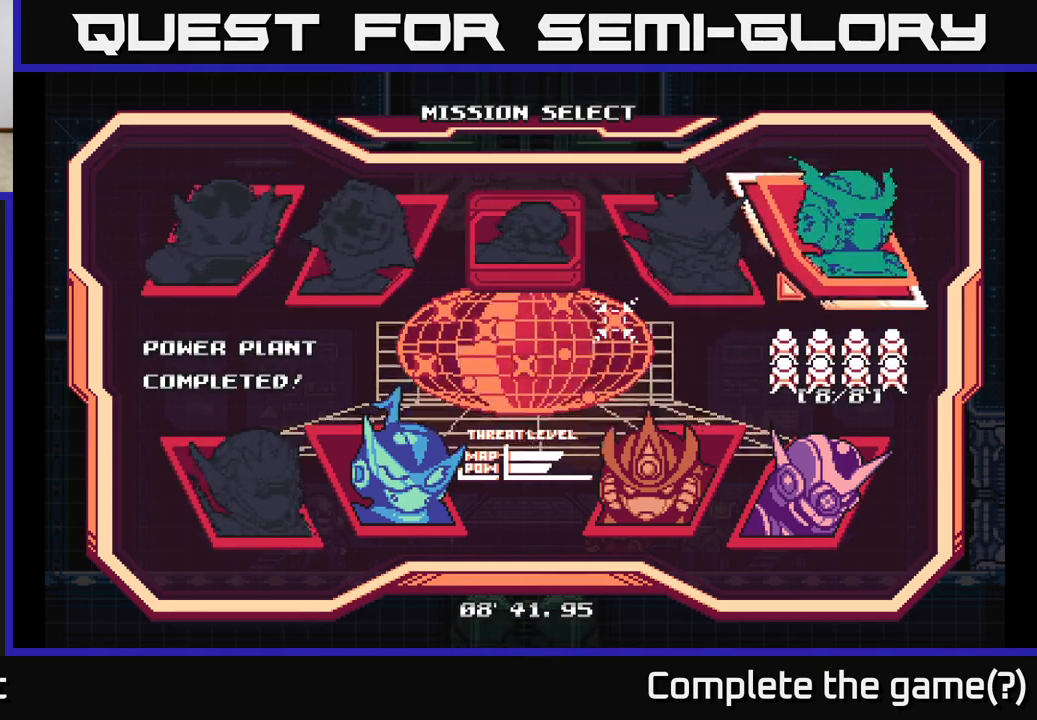
{"buttons": ["DPAD_LEFT"], "left_stick": "center", "right_stick": "center", "events": [[117, "DPAD_LEFT", "down"], [233, "DPAD_LEFT", "up"], [317, "DPAD_LEFT", "down"], [417, "DPAD_LEFT", "up"], [500, "DPAD_LEFT", "down"]]}
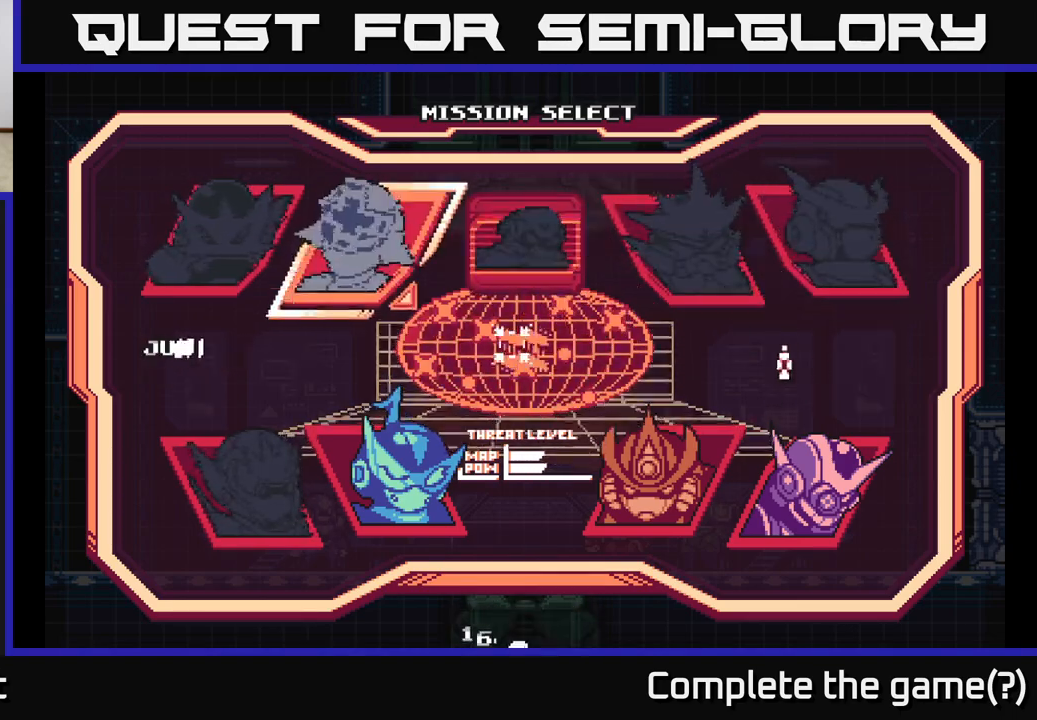
{"buttons": [], "left_stick": "center", "right_stick": "center", "events": [[100, "DPAD_LEFT", "up"], [217, "DPAD_DOWN", "down"], [400, "DPAD_DOWN", "up"]]}
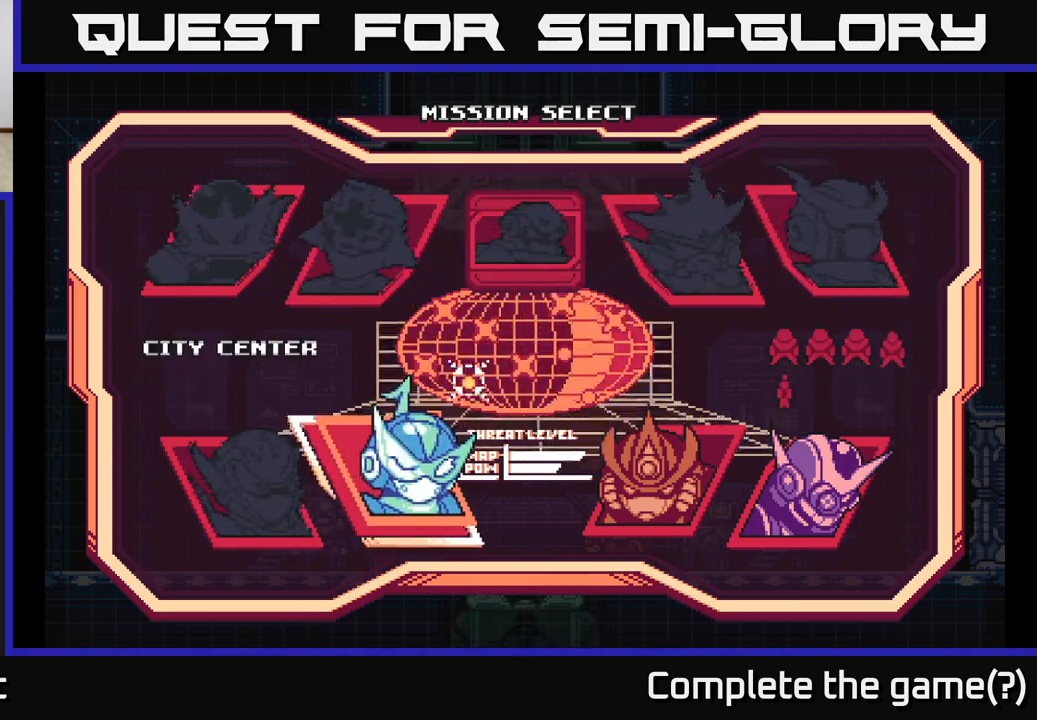
{"buttons": [], "left_stick": "center", "right_stick": "center", "events": []}
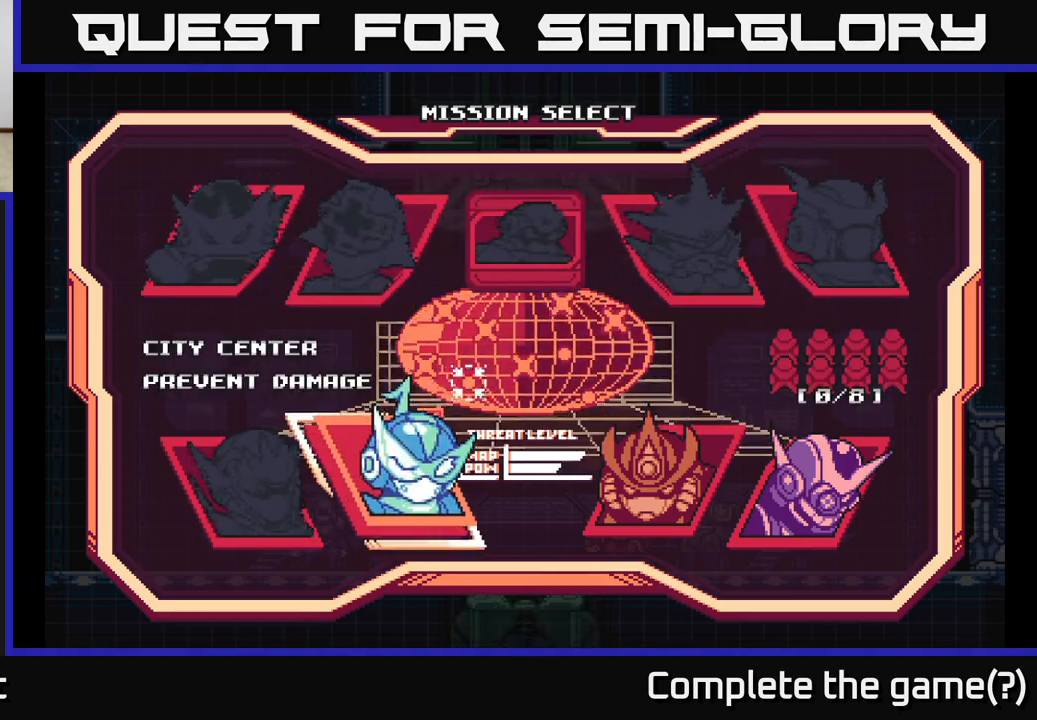
{"buttons": [], "left_stick": "center", "right_stick": "center", "events": []}
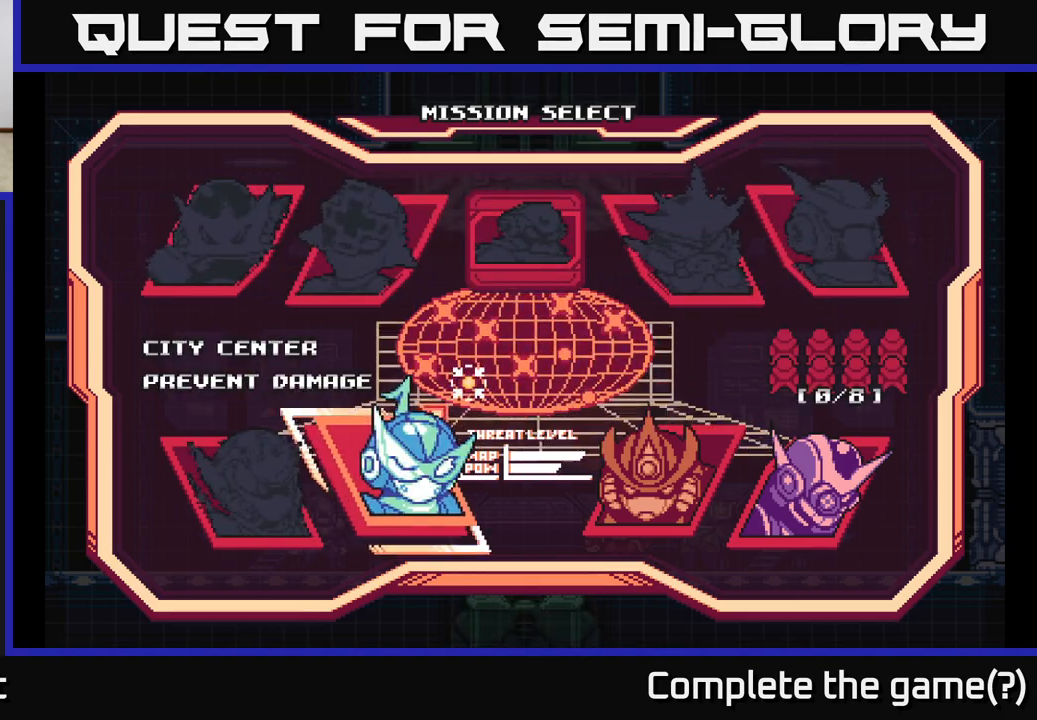
{"buttons": ["DPAD_LEFT"], "left_stick": "center", "right_stick": "center", "events": [[400, "DPAD_LEFT", "down"]]}
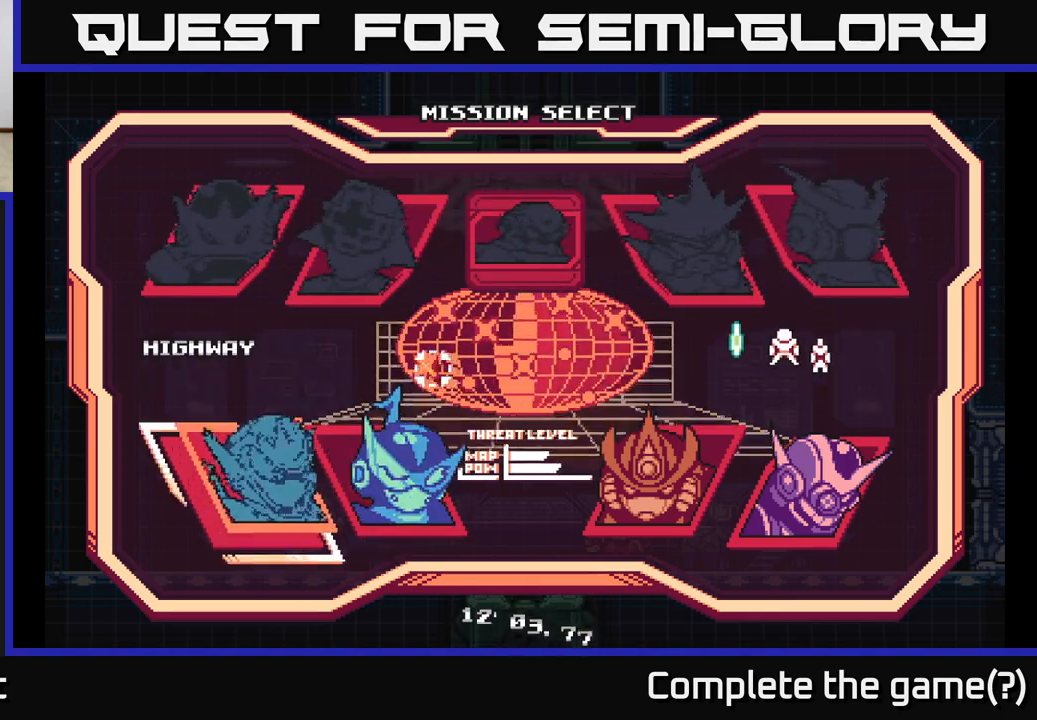
{"buttons": [], "left_stick": "center", "right_stick": "center", "events": [[33, "DPAD_LEFT", "up"], [350, "DPAD_RIGHT", "down"], [483, "DPAD_RIGHT", "up"]]}
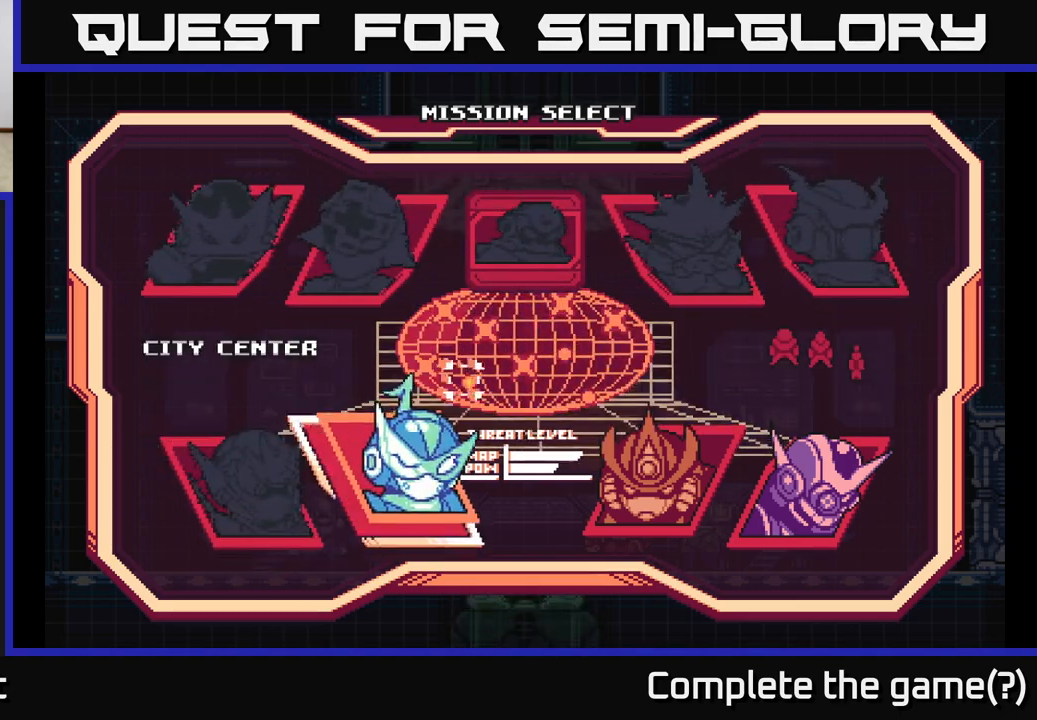
{"buttons": [], "left_stick": "center", "right_stick": "center", "events": []}